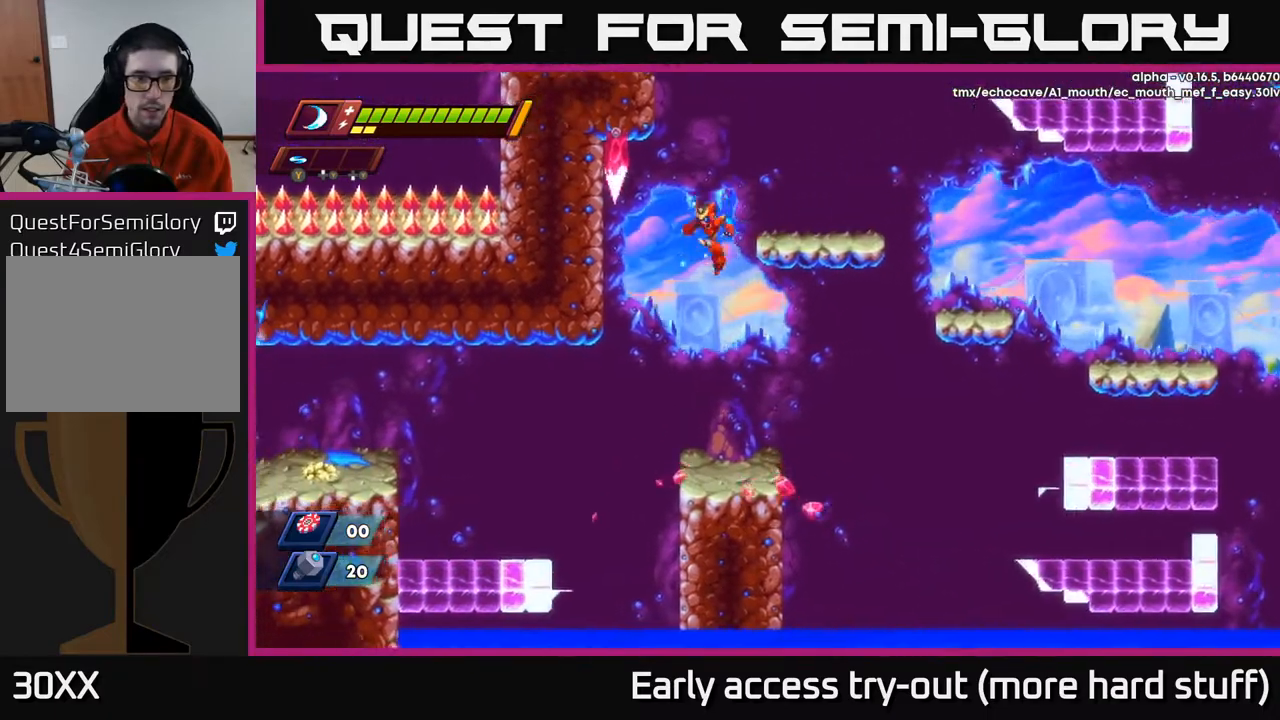
Gameplay with a controller (Xbox layout); each line is a JSON object with the inputs held at the frame after it. "events" lists button and stick changes between this image and that frame as [ms after this image, input, new state], when the widget could be followed in between. Not read: left_stick.
{"buttons": ["R2", "DPAD_LEFT"], "right_stick": "center", "events": [[83, "DPAD_LEFT", "up"], [400, "DPAD_LEFT", "down"], [500, "R2", "down"]]}
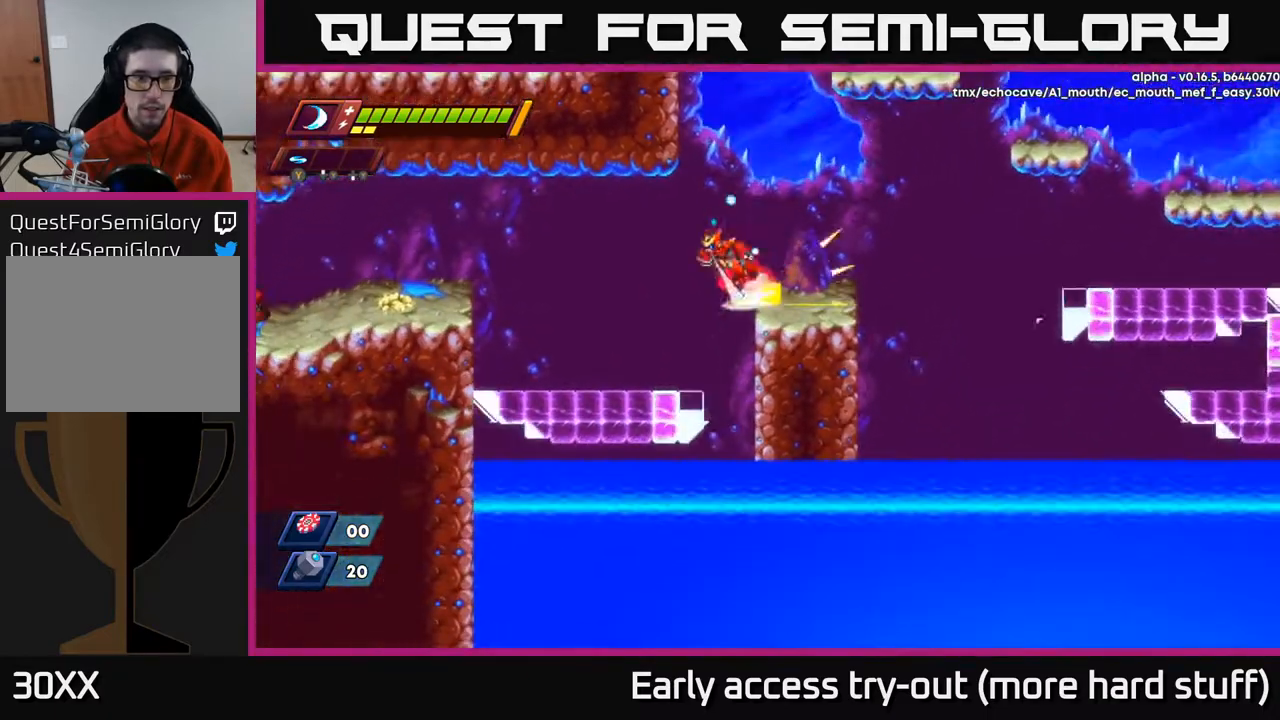
{"buttons": [], "right_stick": "center", "events": [[33, "A", "down"], [83, "A", "up"], [83, "R2", "up"], [117, "DPAD_LEFT", "up"], [417, "DPAD_LEFT", "down"], [500, "DPAD_LEFT", "up"]]}
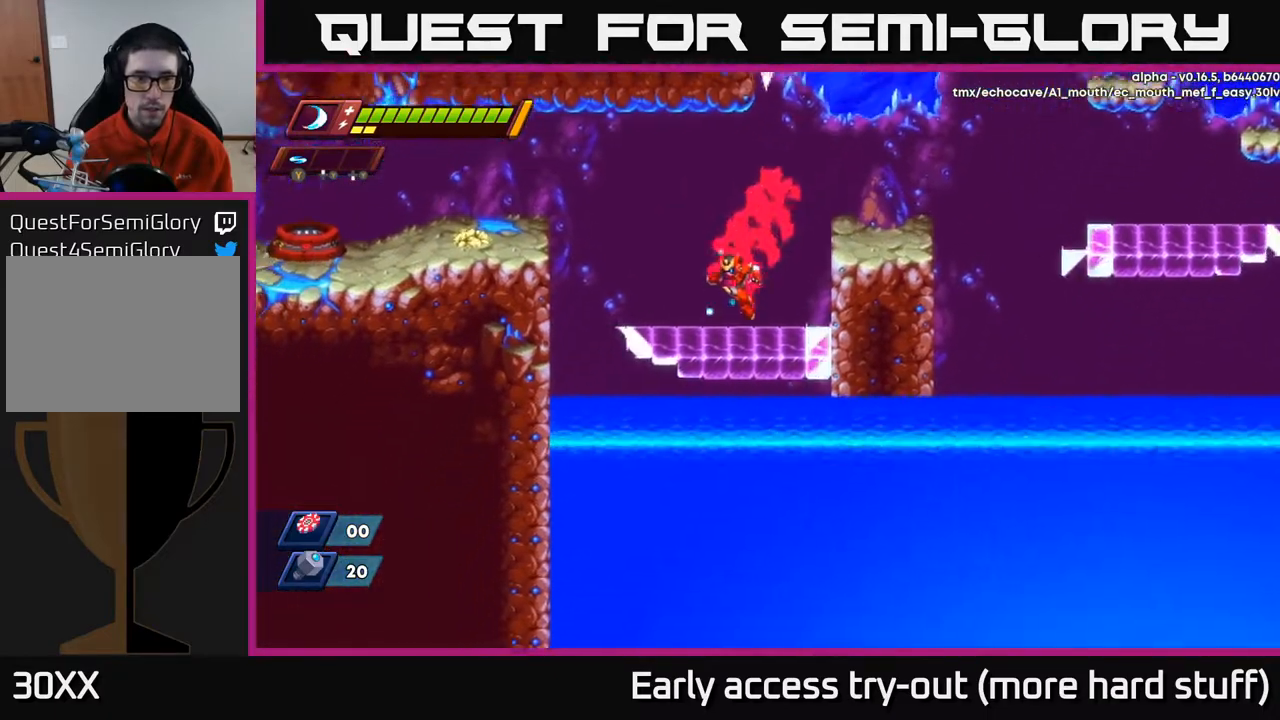
{"buttons": ["DPAD_LEFT"], "right_stick": "center", "events": [[150, "DPAD_LEFT", "down"], [200, "R2", "down"], [267, "A", "down"], [450, "A", "up"], [467, "R2", "up"]]}
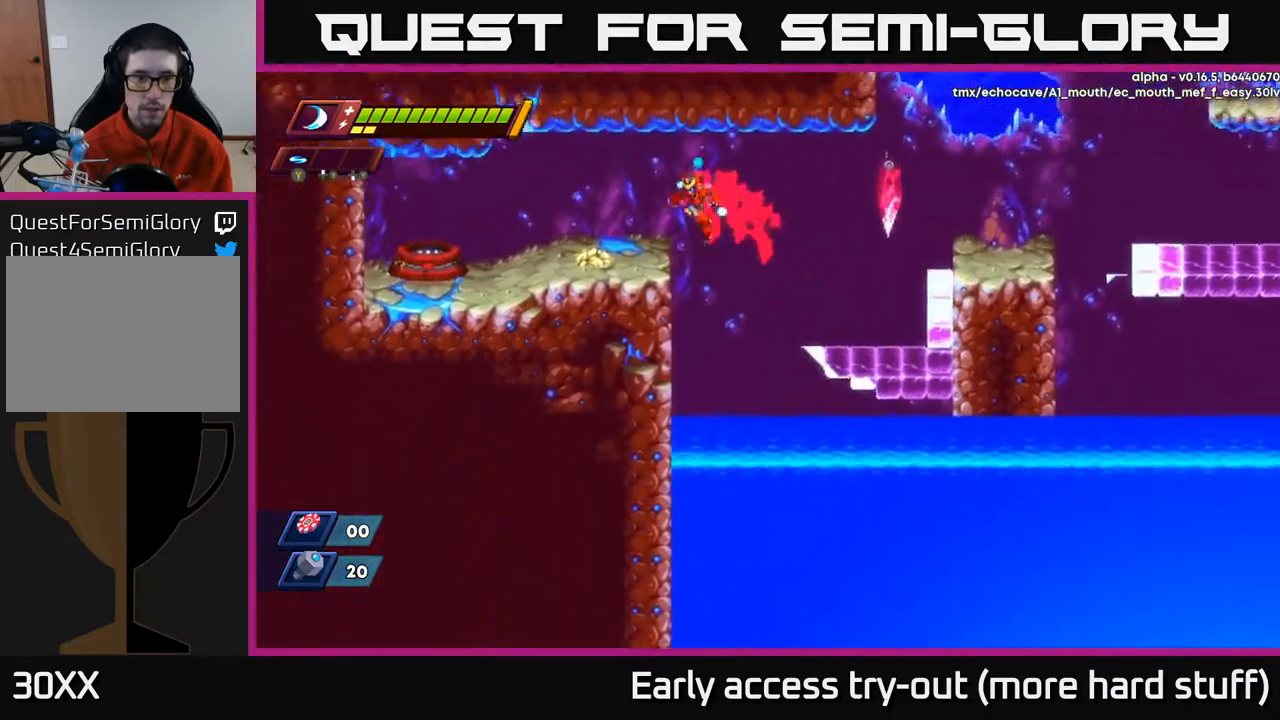
{"buttons": ["DPAD_LEFT"], "right_stick": "center", "events": [[100, "DPAD_LEFT", "up"], [217, "X", "down"], [283, "X", "up"], [417, "DPAD_LEFT", "down"]]}
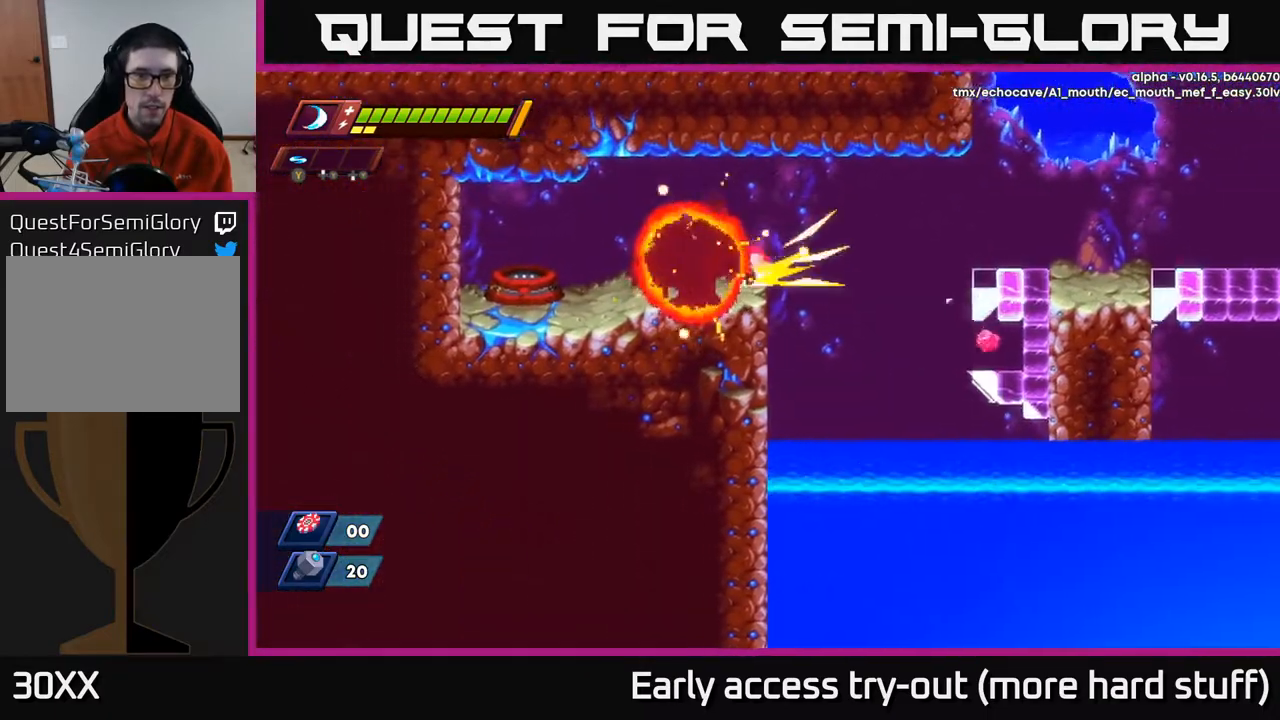
{"buttons": ["DPAD_LEFT"], "right_stick": "center", "events": [[17, "R2", "down"], [117, "A", "down"], [217, "A", "up"], [217, "R2", "up"]]}
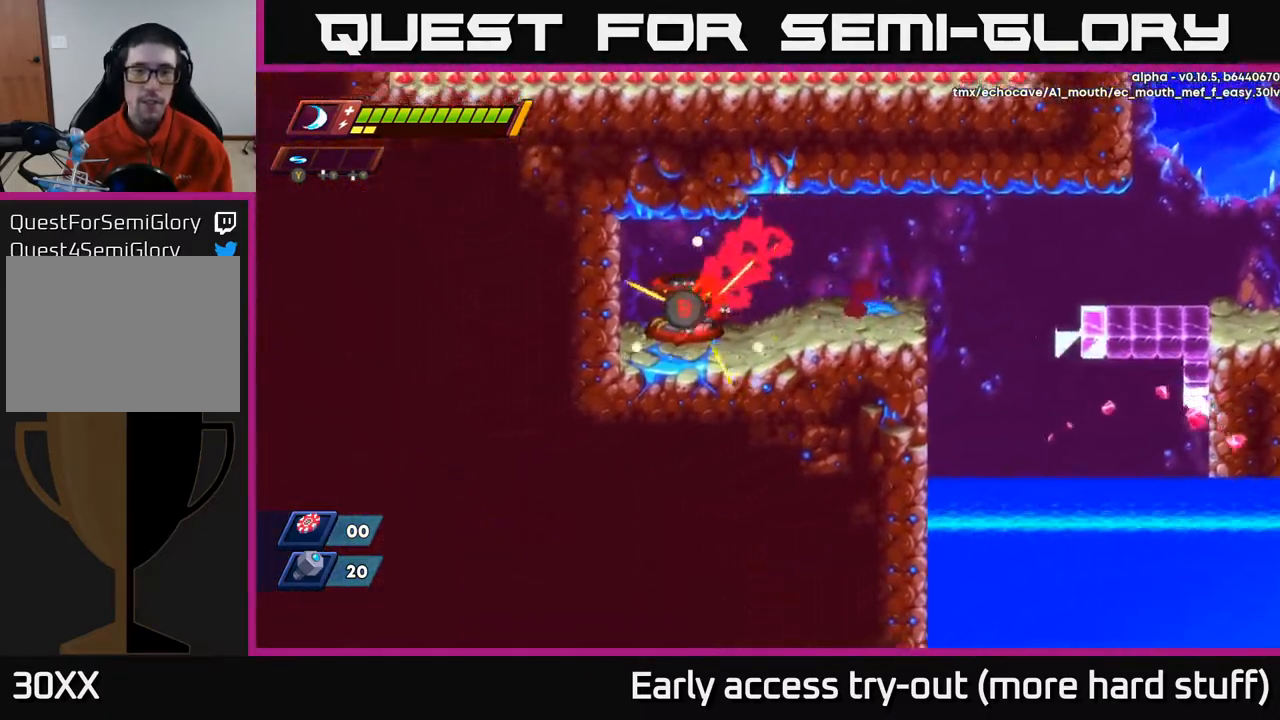
{"buttons": [], "right_stick": "center", "events": [[83, "B", "down"], [133, "DPAD_LEFT", "up"], [167, "B", "up"]]}
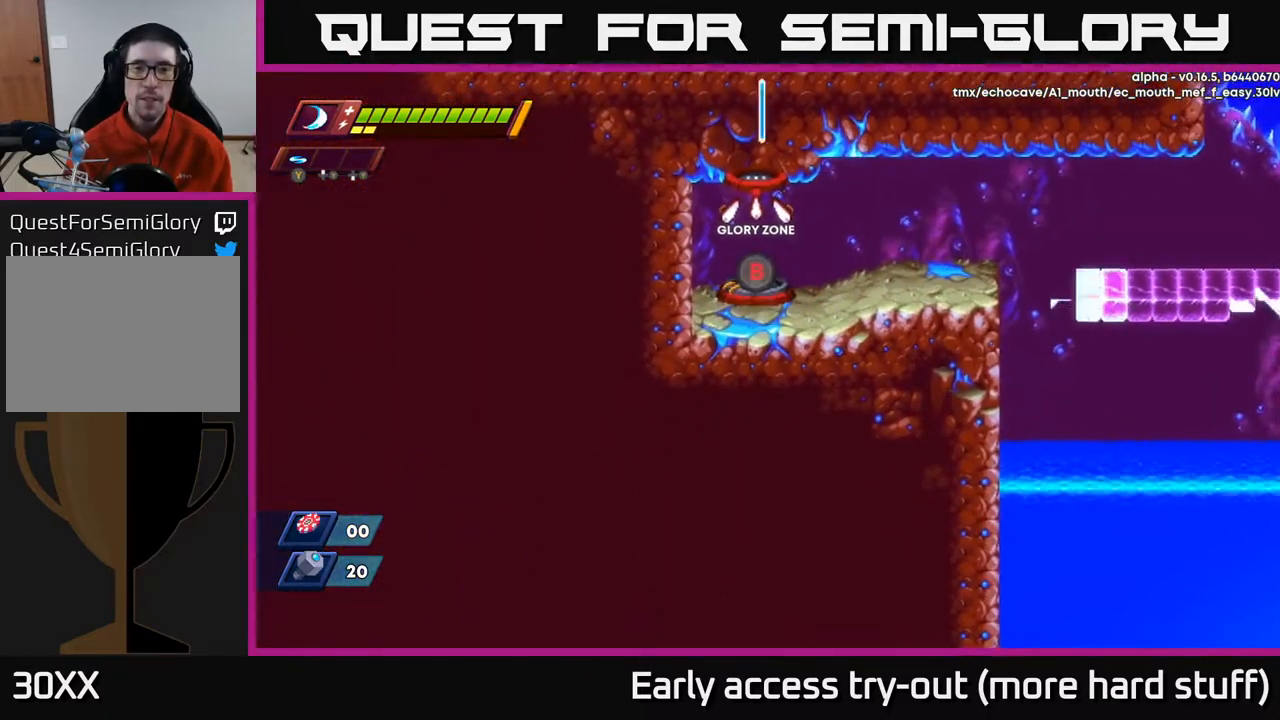
{"buttons": [], "right_stick": "up", "events": [[117, "right_stick", "up"]]}
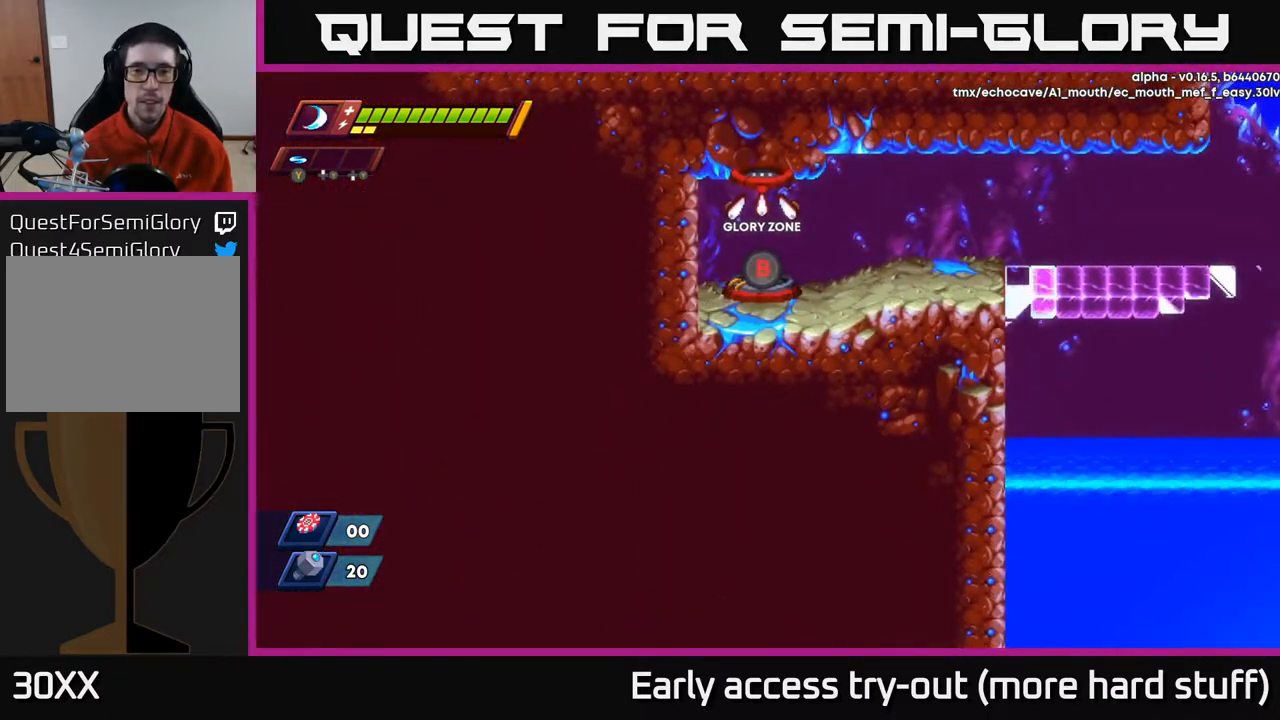
{"buttons": [], "right_stick": "center", "events": [[67, "right_stick", "center"]]}
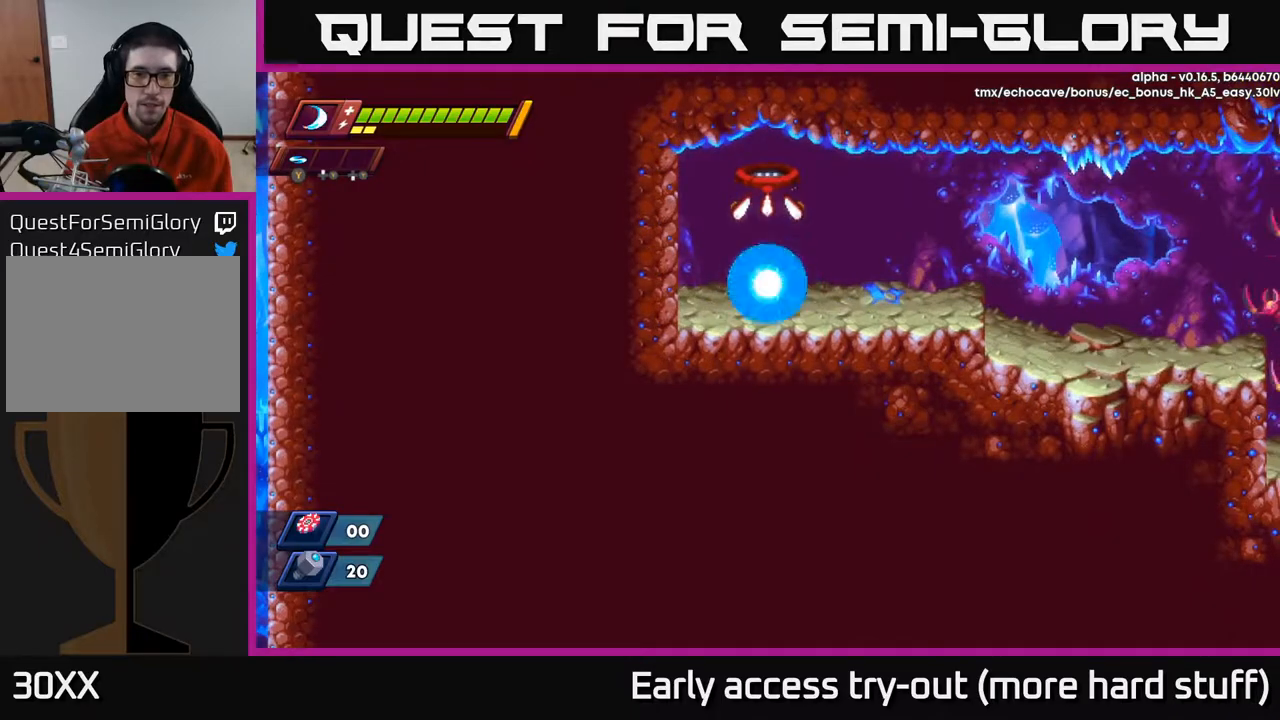
{"buttons": ["R2", "DPAD_RIGHT"], "right_stick": "center", "events": [[67, "DPAD_RIGHT", "down"], [117, "R2", "down"], [317, "A", "down"], [467, "A", "up"]]}
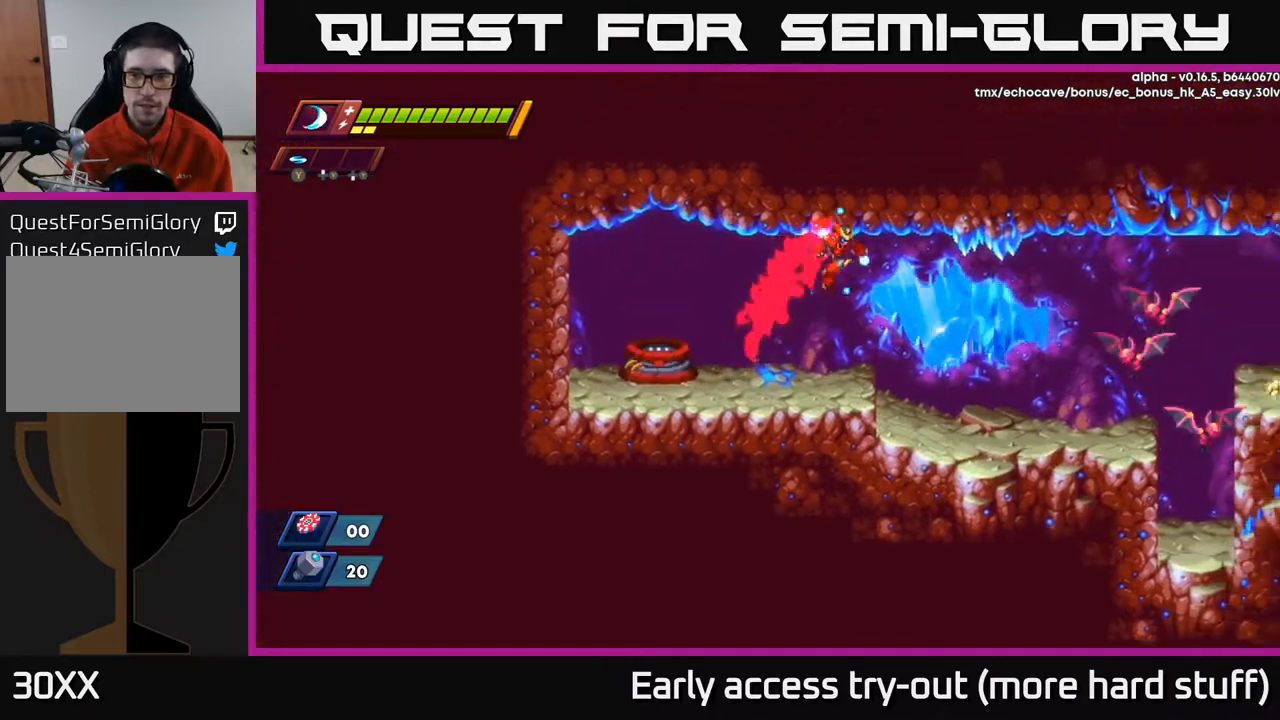
{"buttons": ["A", "R2", "DPAD_RIGHT"], "right_stick": "center", "events": [[50, "R2", "up"], [450, "R2", "down"], [483, "A", "down"]]}
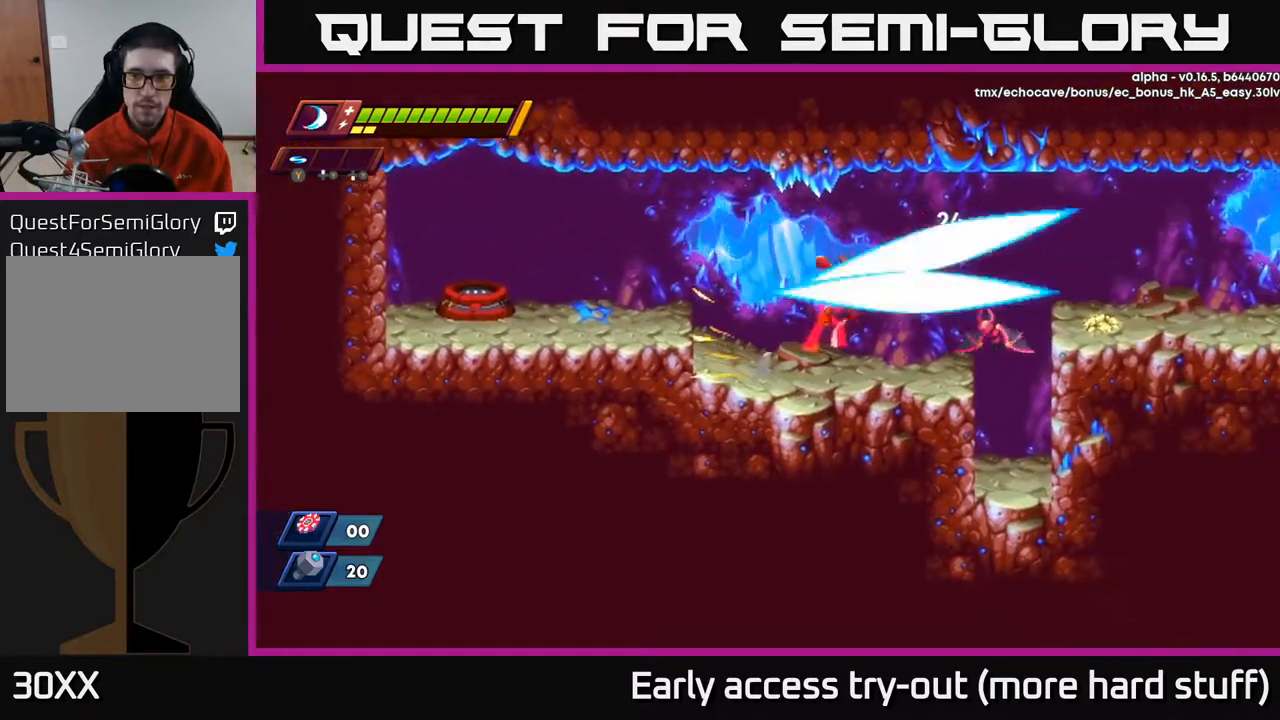
{"buttons": [], "right_stick": "center", "events": [[33, "X", "down"], [67, "R2", "up"], [83, "A", "up"], [100, "X", "up"], [267, "X", "down"], [283, "DPAD_RIGHT", "up"], [350, "X", "up"]]}
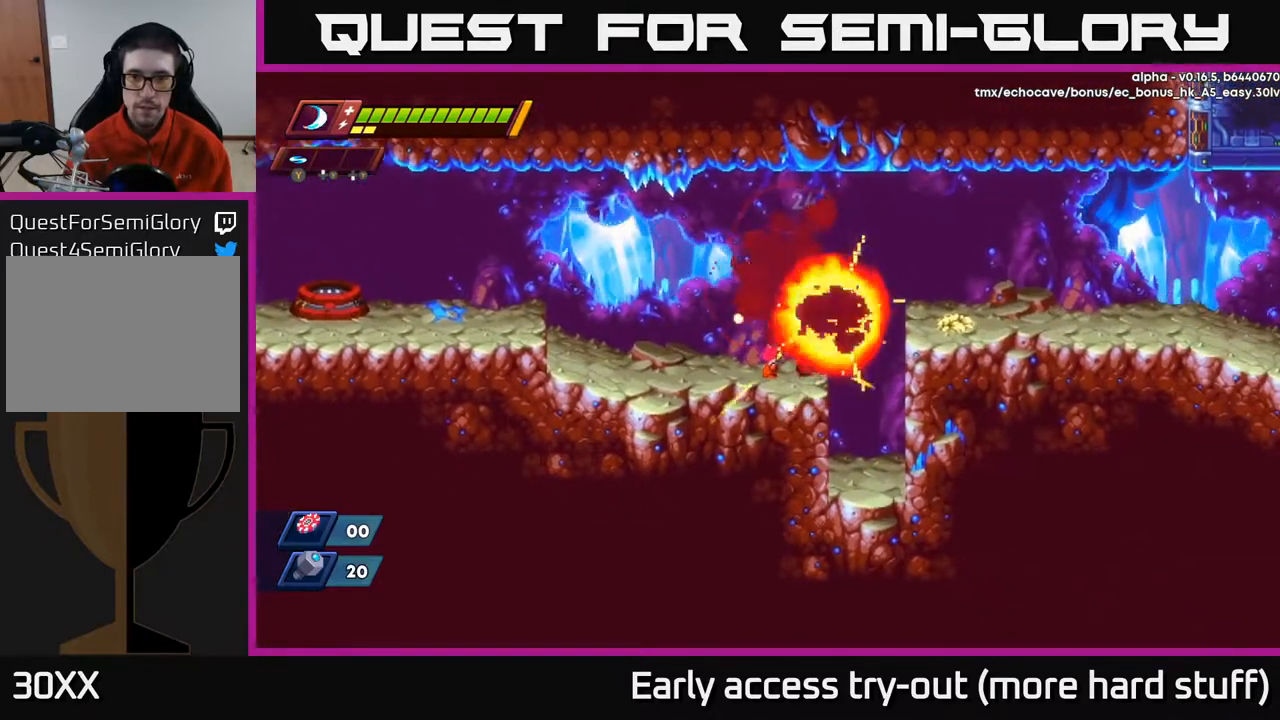
{"buttons": ["A", "R2", "DPAD_RIGHT"], "right_stick": "center", "events": [[83, "DPAD_RIGHT", "down"], [117, "R2", "down"], [167, "A", "down"]]}
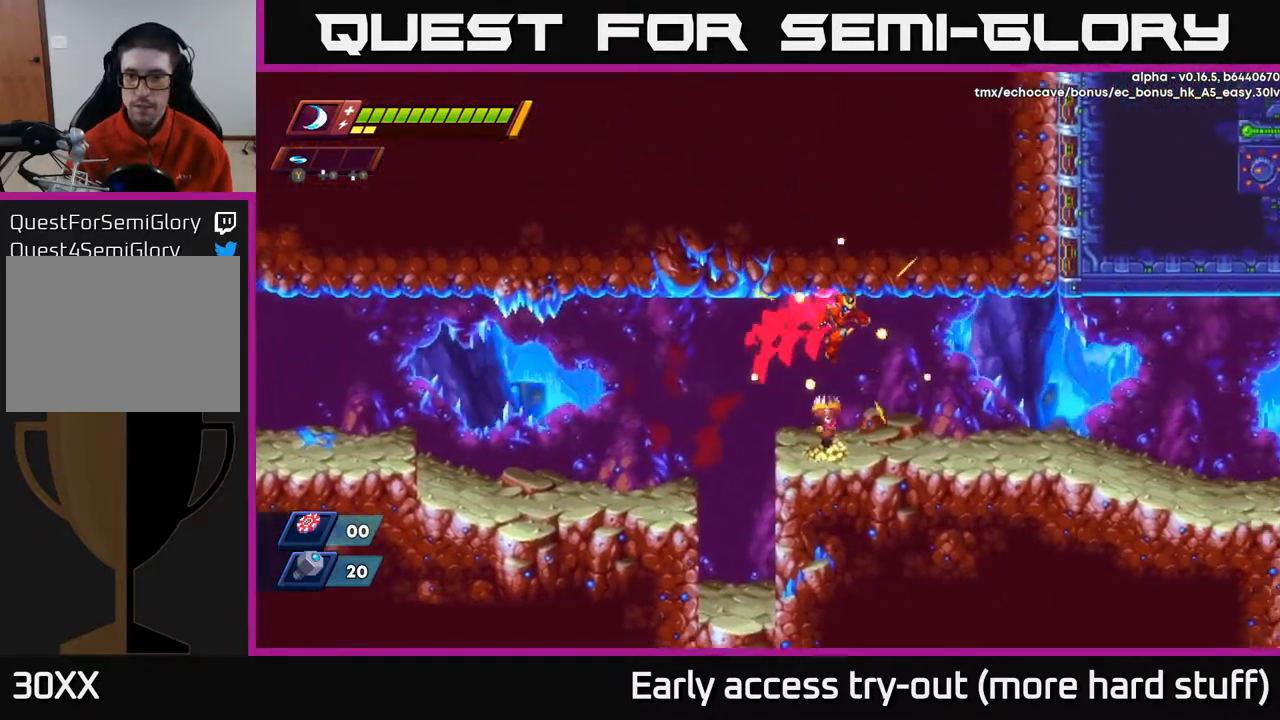
{"buttons": ["DPAD_LEFT"], "right_stick": "center", "events": [[33, "A", "up"], [67, "R2", "up"], [317, "R2", "down"], [450, "DPAD_RIGHT", "up"], [467, "R2", "up"], [483, "DPAD_LEFT", "down"]]}
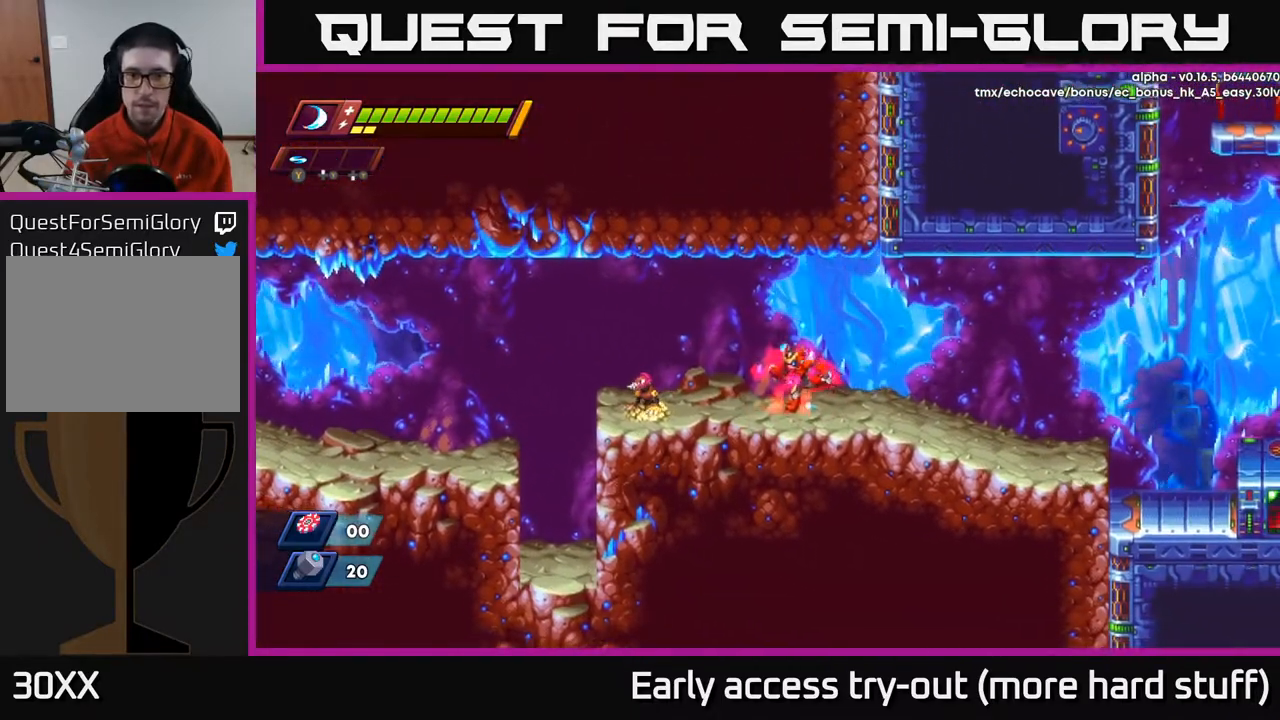
{"buttons": [], "right_stick": "center", "events": [[183, "X", "down"], [283, "X", "up"], [450, "DPAD_LEFT", "up"]]}
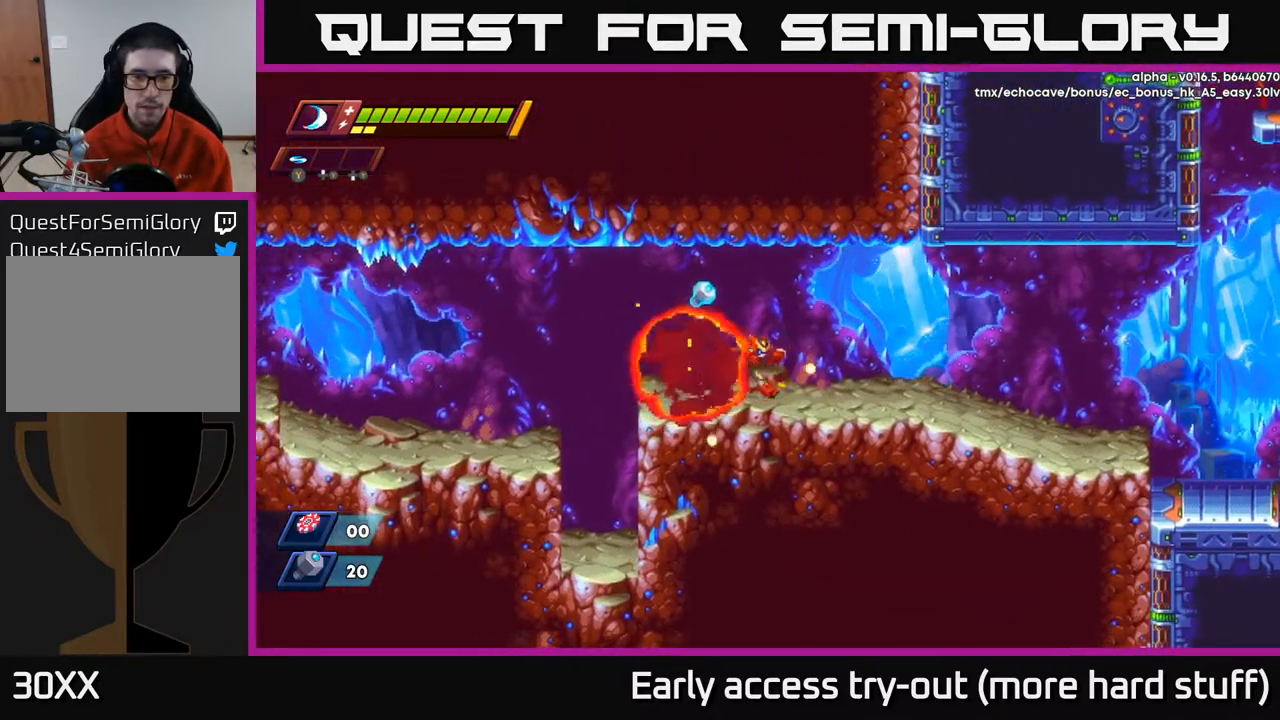
{"buttons": ["DPAD_LEFT"], "right_stick": "center", "events": [[33, "DPAD_RIGHT", "down"], [67, "R2", "down"], [283, "DPAD_RIGHT", "up"], [317, "DPAD_LEFT", "down"], [317, "R2", "up"], [367, "A", "down"], [467, "A", "up"]]}
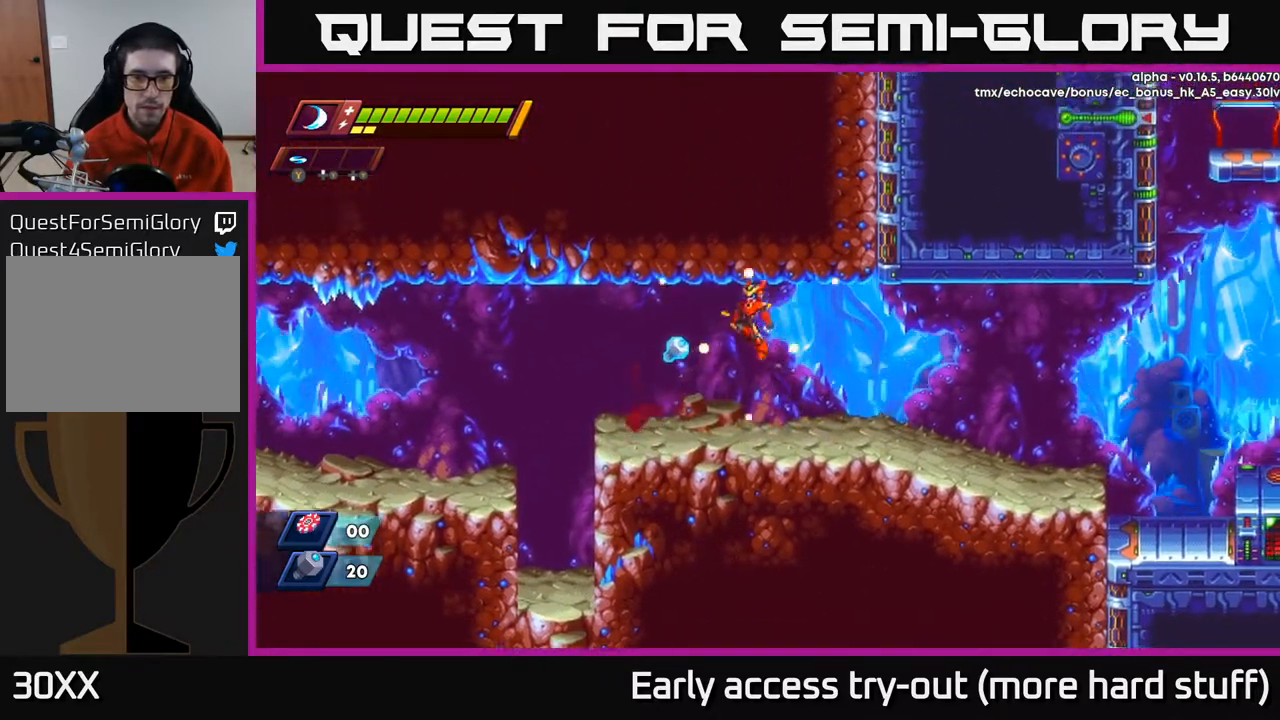
{"buttons": ["A", "R2", "DPAD_RIGHT"], "right_stick": "center", "events": [[300, "DPAD_LEFT", "up"], [317, "DPAD_RIGHT", "down"], [383, "R2", "down"], [450, "A", "down"]]}
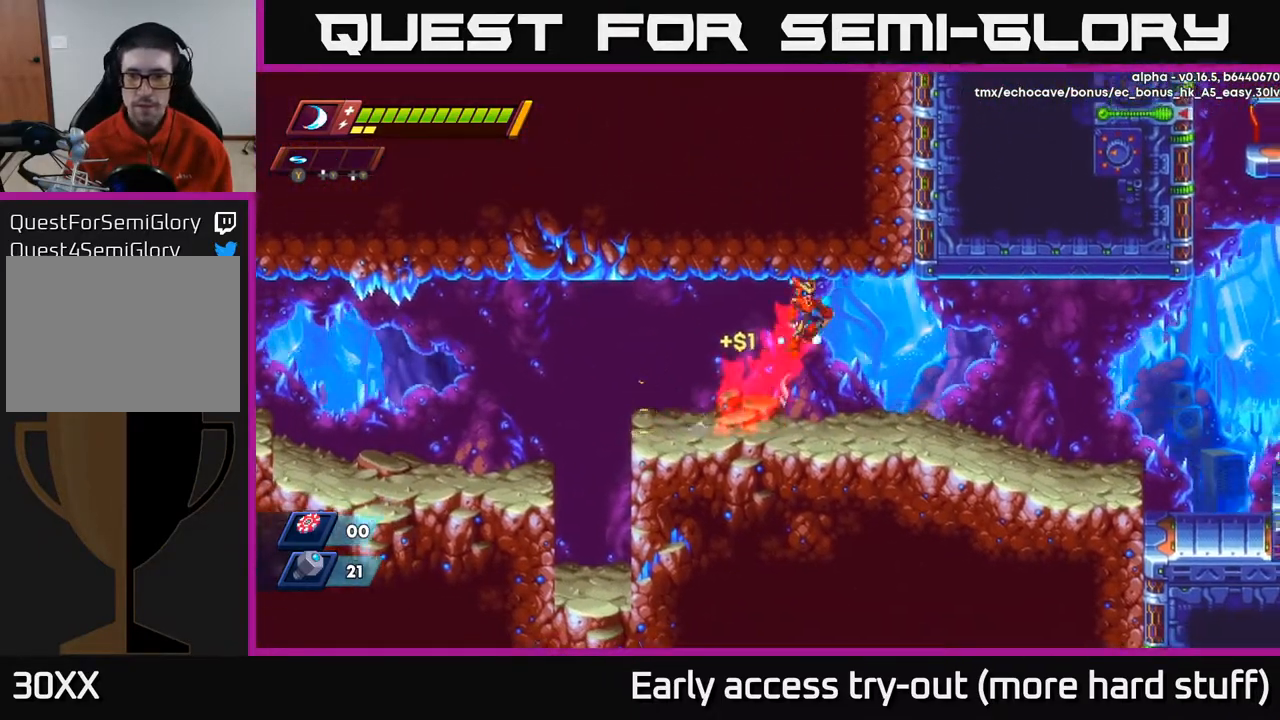
{"buttons": ["R2", "DPAD_RIGHT"], "right_stick": "center", "events": [[100, "A", "up"], [317, "R2", "up"], [483, "R2", "down"]]}
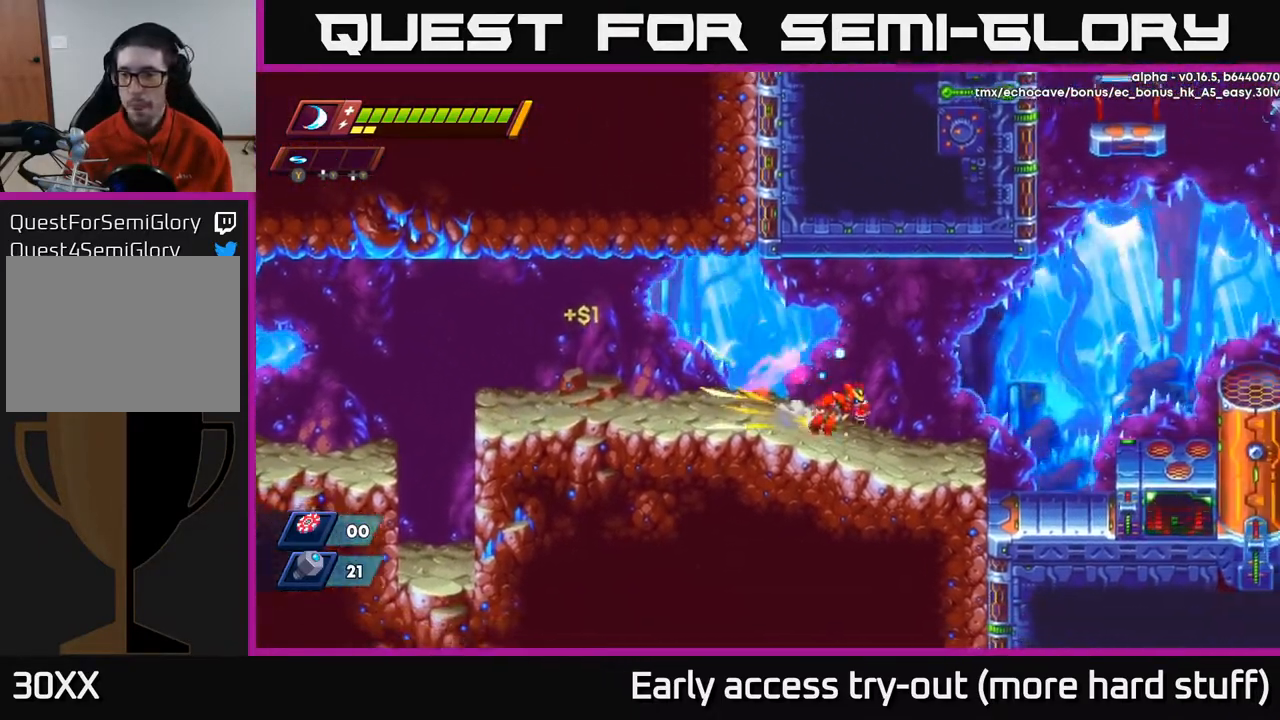
{"buttons": ["DPAD_RIGHT"], "right_stick": "center", "events": [[67, "A", "down"], [133, "R2", "up"], [150, "A", "up"]]}
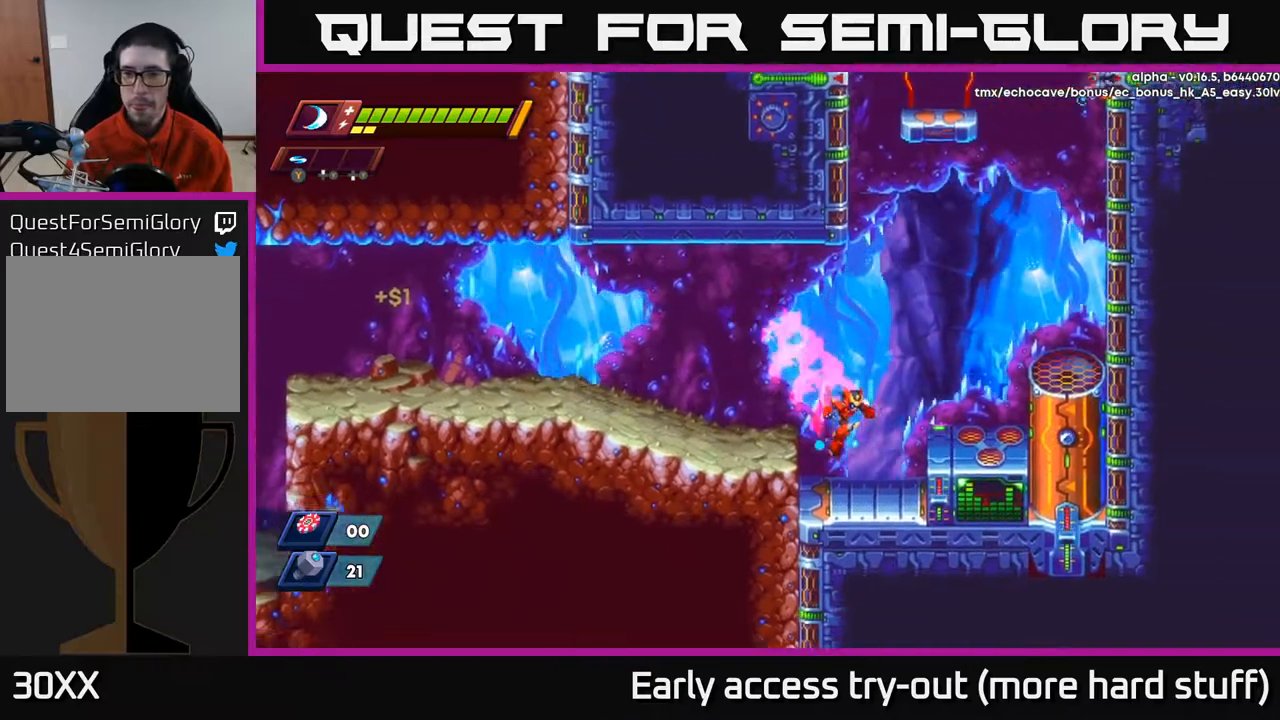
{"buttons": ["A", "R2", "DPAD_RIGHT"], "right_stick": "center", "events": [[150, "R2", "down"], [167, "A", "down"]]}
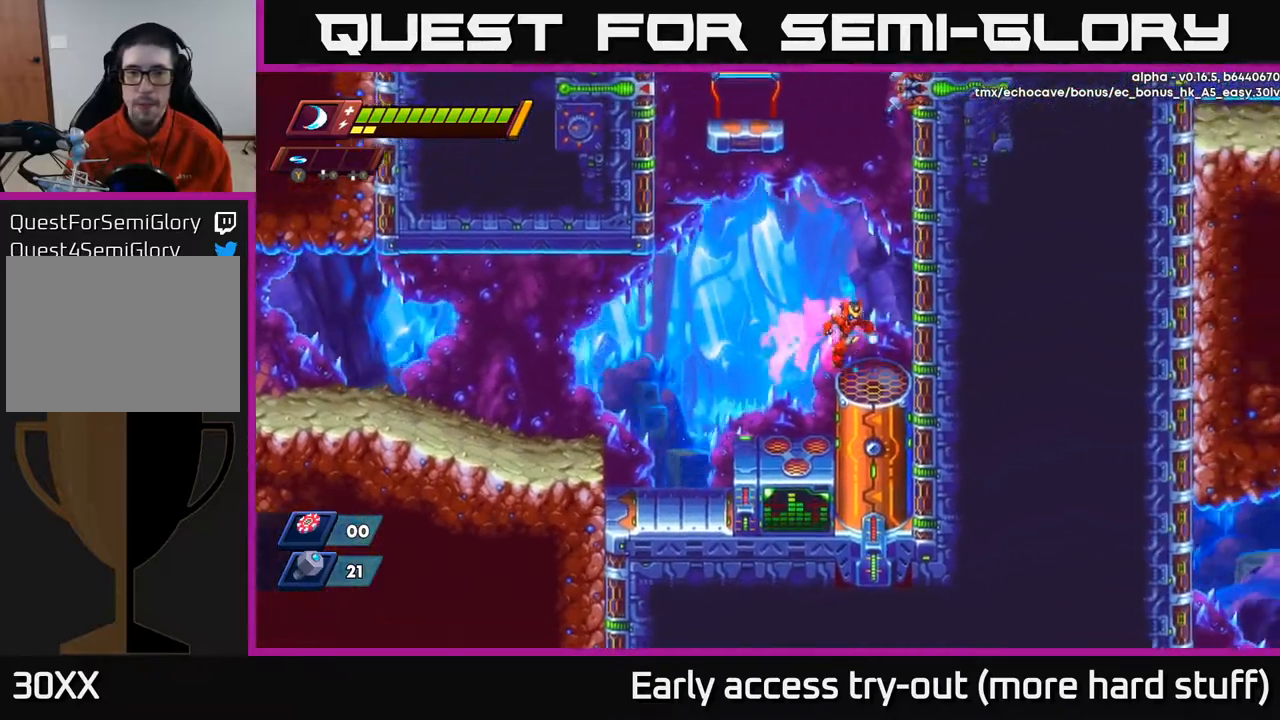
{"buttons": ["A", "R2", "DPAD_LEFT"], "right_stick": "center", "events": [[17, "A", "up"], [217, "DPAD_RIGHT", "up"], [233, "R2", "up"], [250, "DPAD_LEFT", "down"], [333, "R2", "down"], [433, "A", "down"]]}
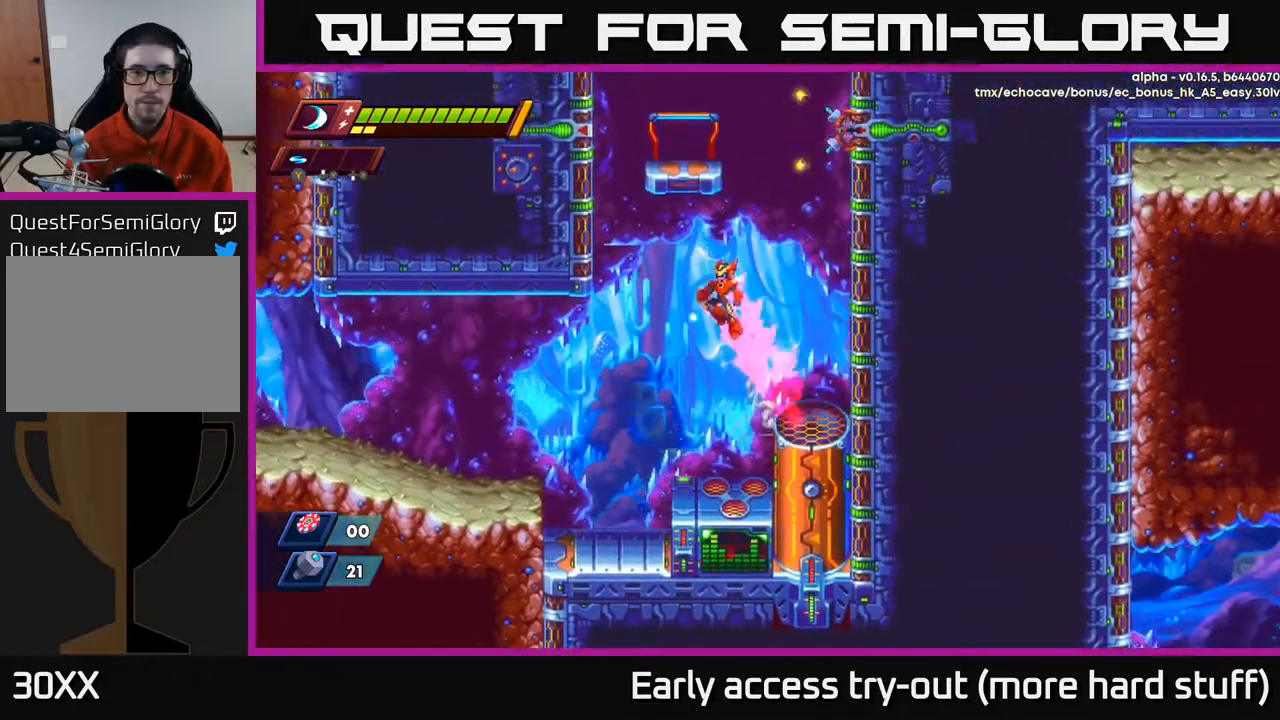
{"buttons": ["A", "R2", "DPAD_LEFT"], "right_stick": "center", "events": [[300, "A", "up"], [383, "A", "down"]]}
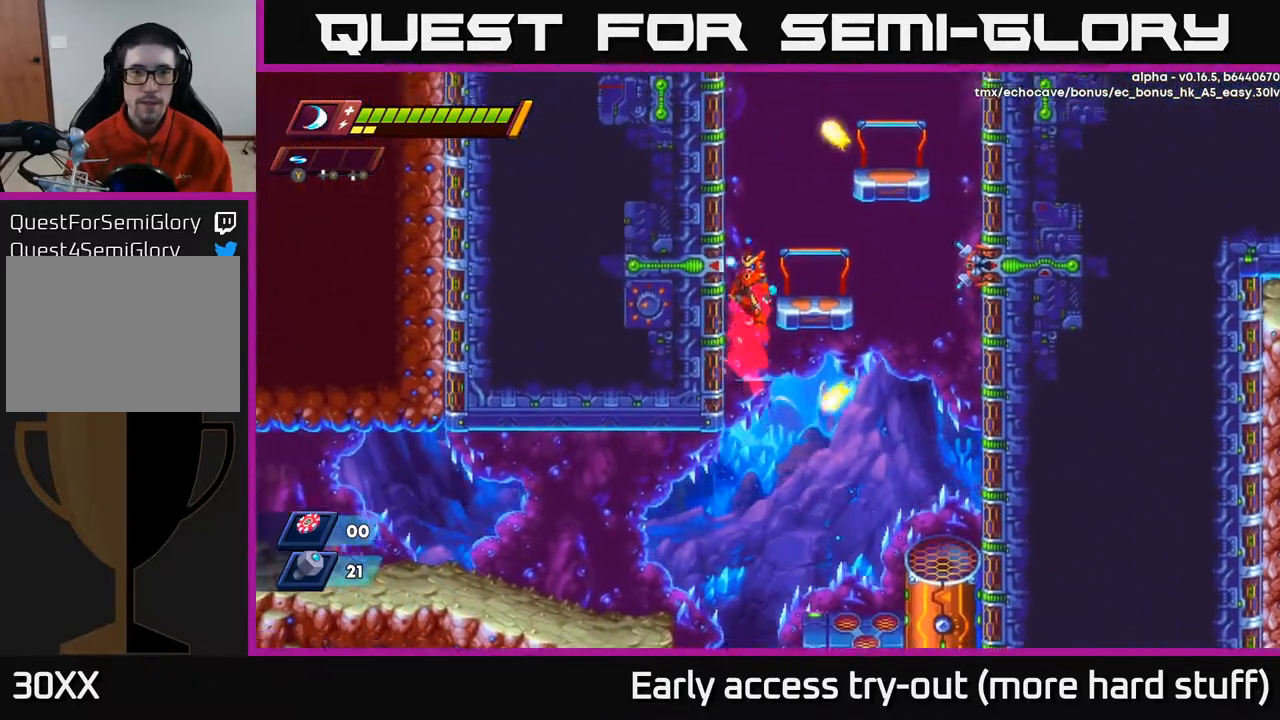
{"buttons": ["R2", "DPAD_LEFT"], "right_stick": "center", "events": [[50, "A", "up"], [233, "A", "down"], [383, "A", "up"]]}
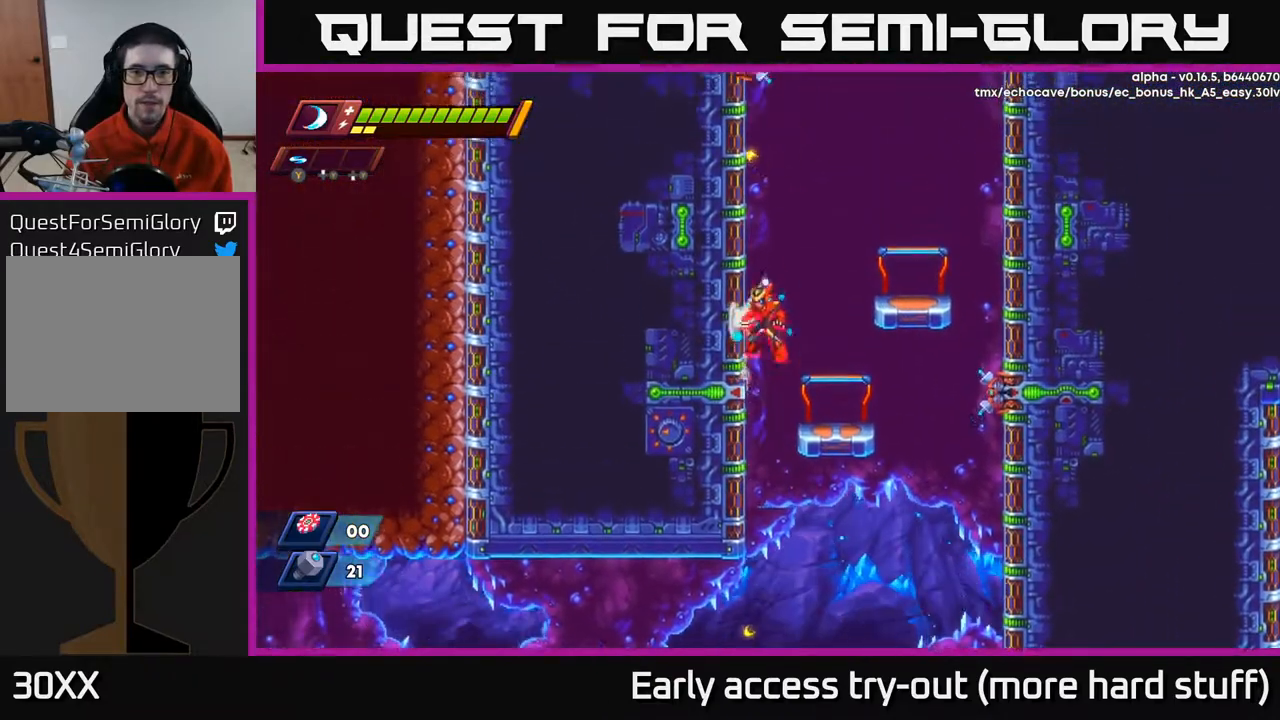
{"buttons": ["R2", "DPAD_LEFT"], "right_stick": "center", "events": [[33, "A", "down"], [150, "A", "up"]]}
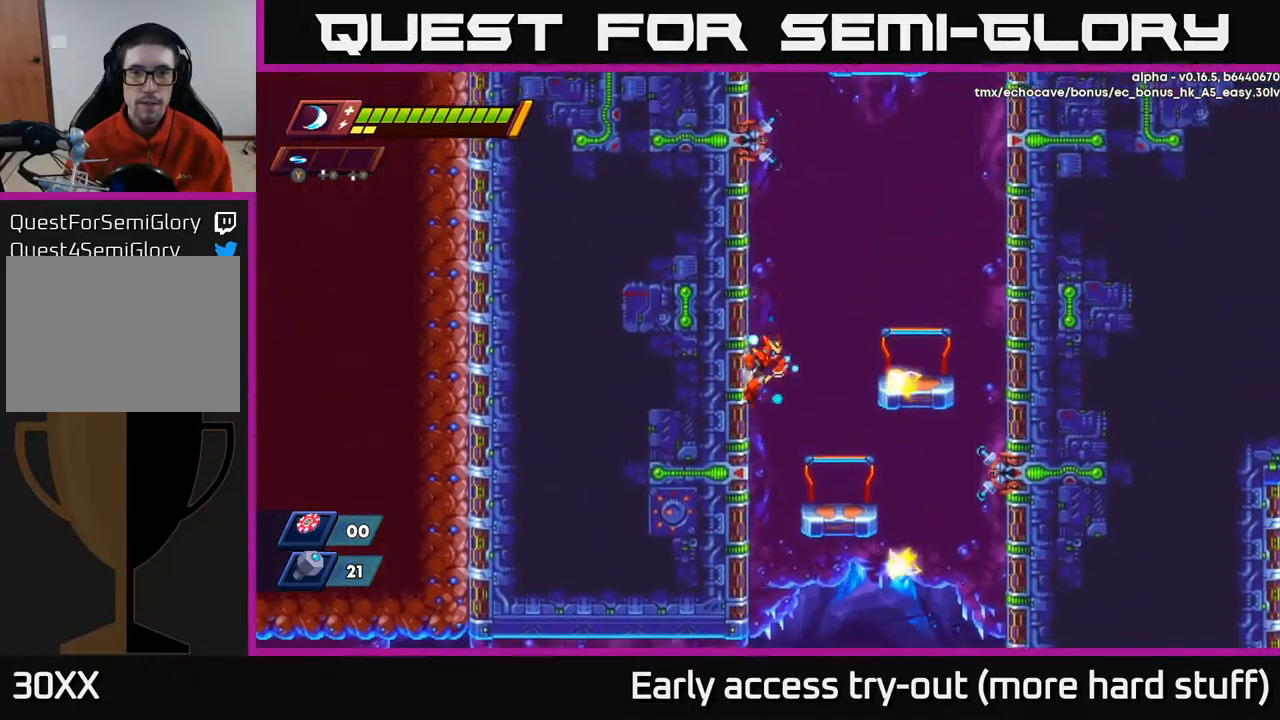
{"buttons": ["A", "R2", "DPAD_RIGHT"], "right_stick": "center", "events": [[200, "A", "down"], [233, "DPAD_LEFT", "up"], [250, "DPAD_RIGHT", "down"]]}
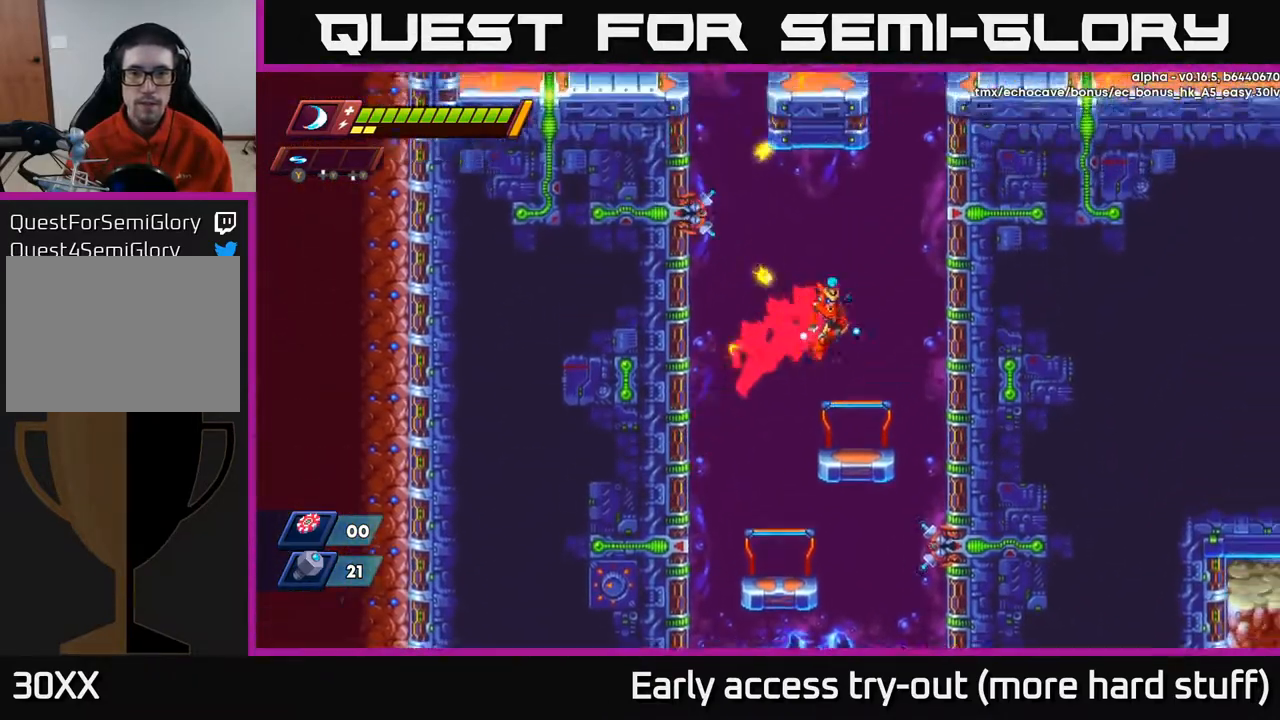
{"buttons": ["A", "R2", "DPAD_RIGHT"], "right_stick": "center", "events": [[100, "A", "up"], [150, "DPAD_RIGHT", "up"], [167, "R2", "up"], [333, "DPAD_RIGHT", "down"], [383, "A", "down"], [383, "R2", "down"]]}
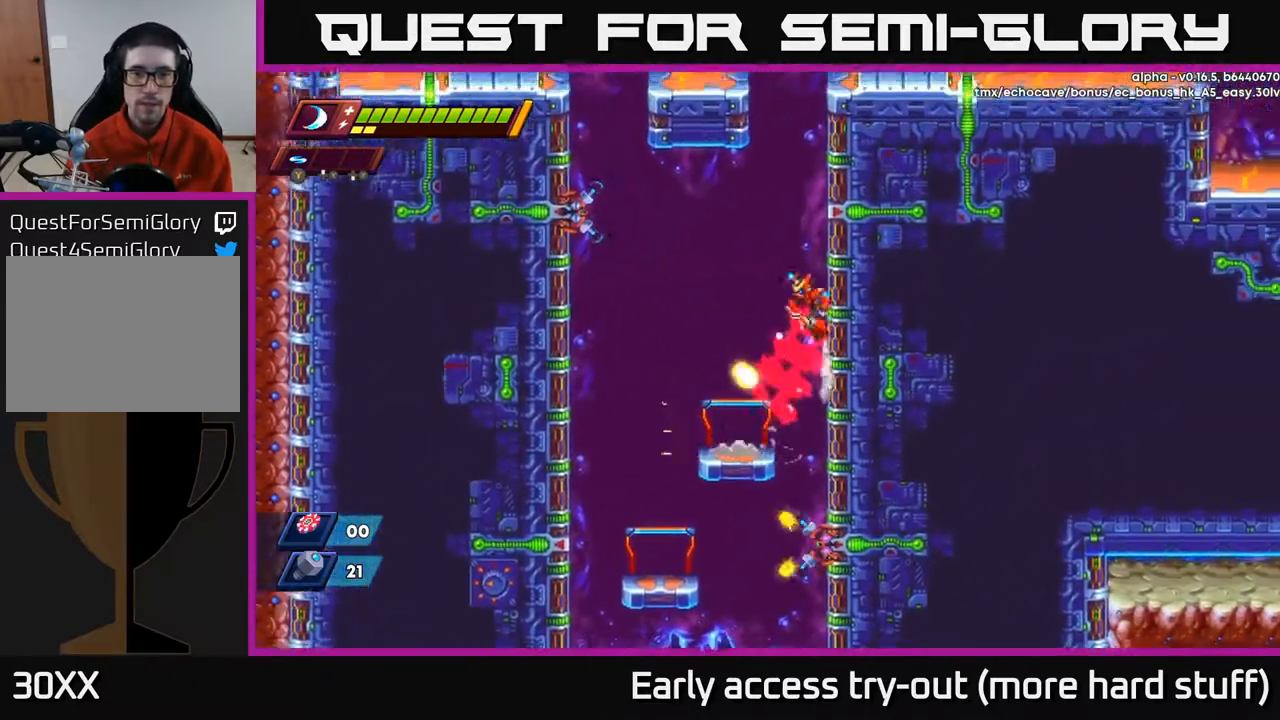
{"buttons": ["R2", "DPAD_RIGHT"], "right_stick": "center", "events": [[67, "A", "up"], [133, "A", "down"], [267, "A", "up"], [350, "A", "down"], [500, "A", "up"]]}
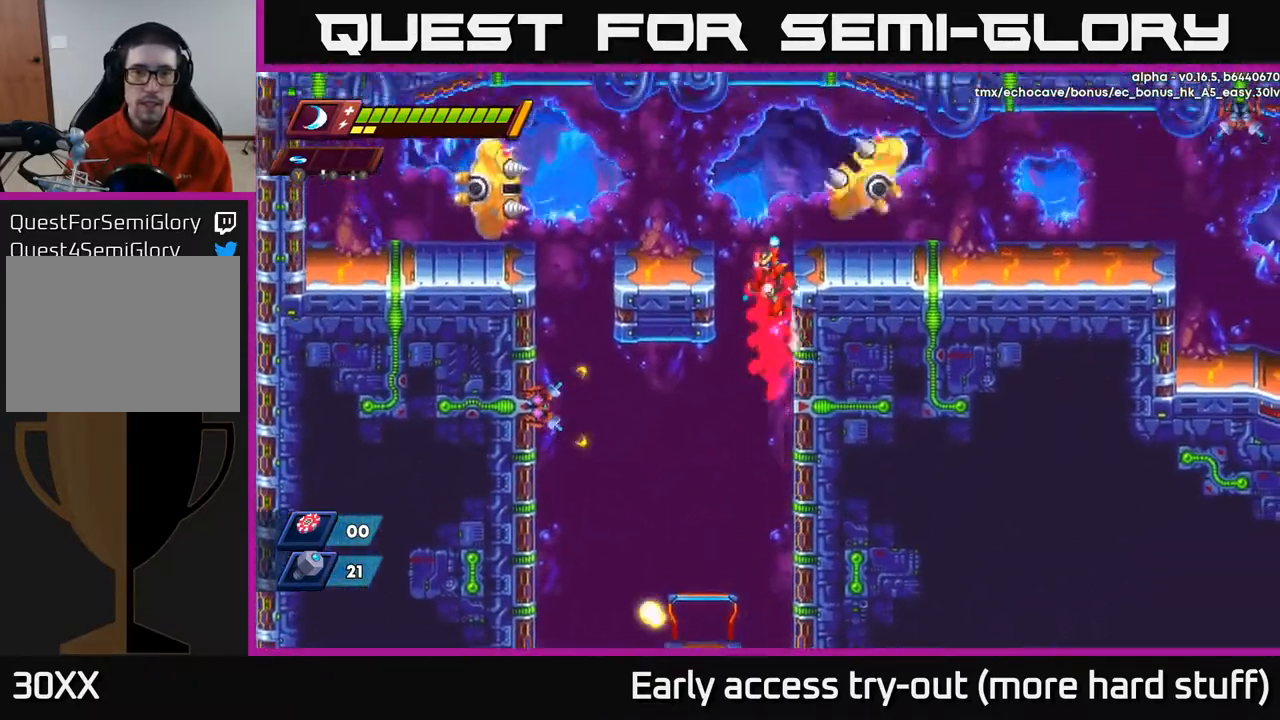
{"buttons": [], "right_stick": "center", "events": [[167, "A", "down"], [283, "DPAD_RIGHT", "up"], [283, "X", "down"], [367, "A", "up"], [367, "R2", "up"], [417, "X", "up"]]}
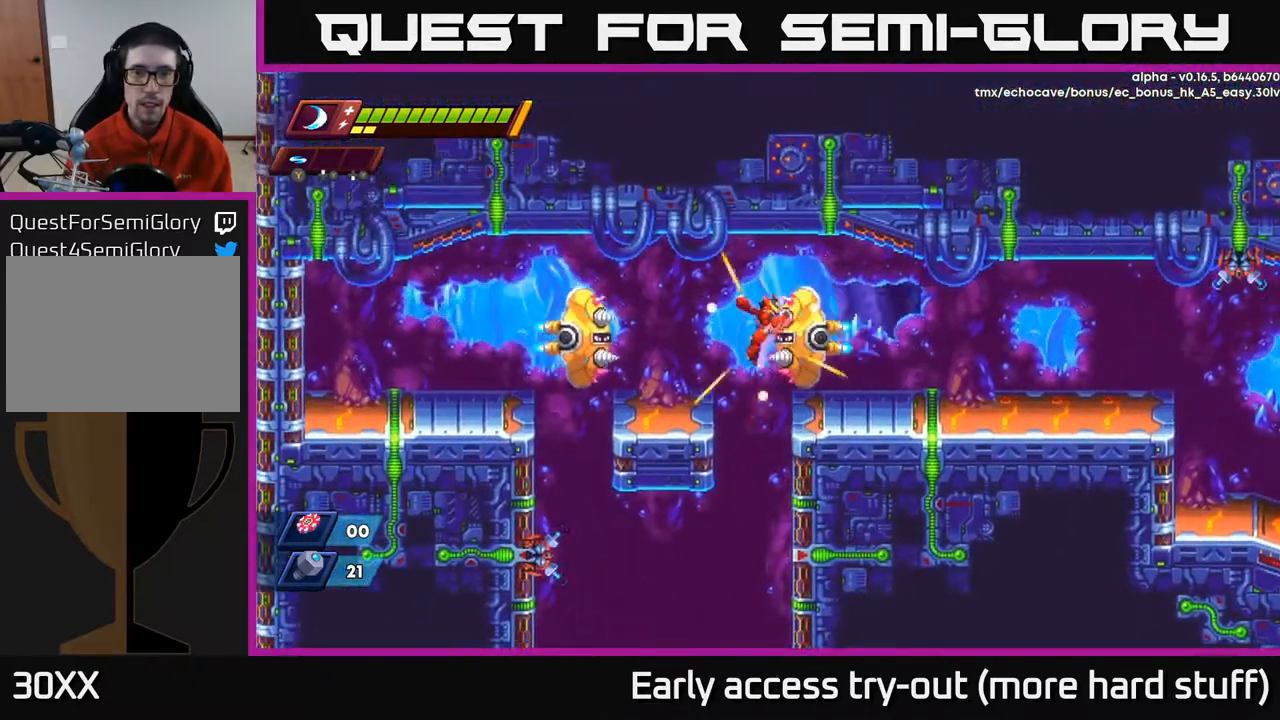
{"buttons": ["A", "R2", "DPAD_RIGHT"], "right_stick": "center", "events": [[17, "DPAD_LEFT", "down"], [300, "DPAD_LEFT", "up"], [367, "DPAD_RIGHT", "down"], [367, "R2", "down"], [400, "A", "down"]]}
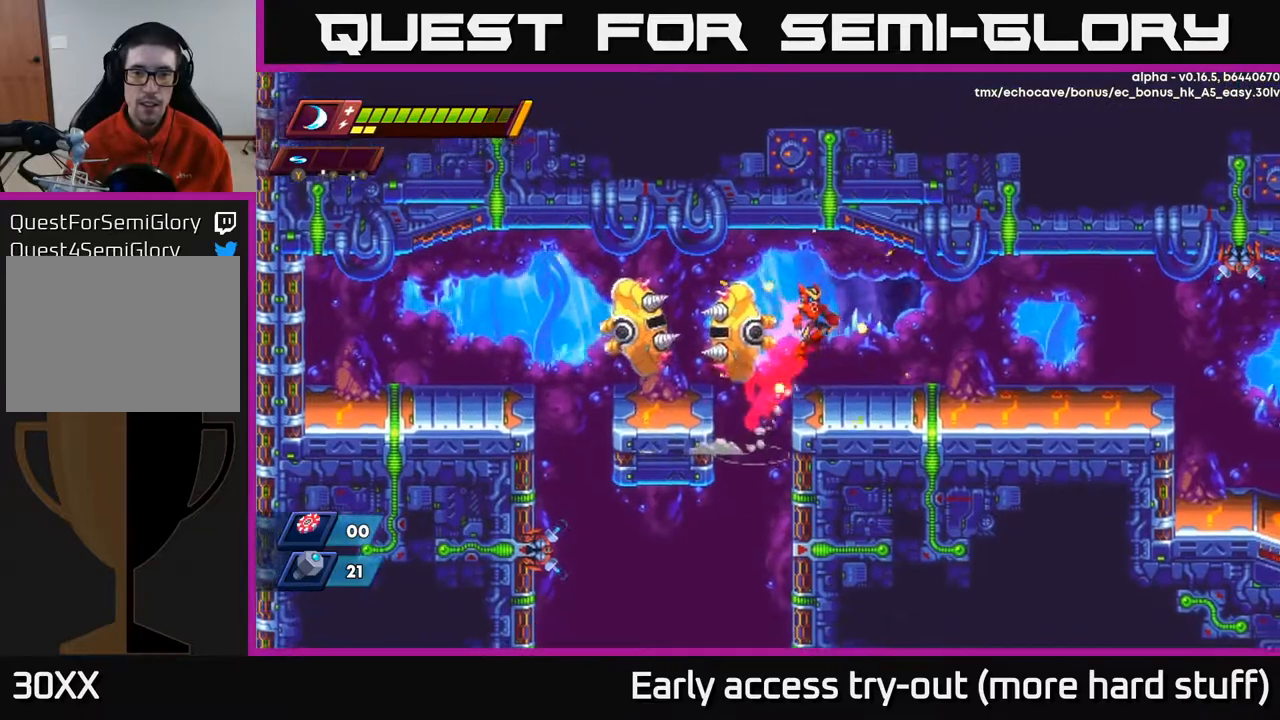
{"buttons": ["DPAD_RIGHT"], "right_stick": "center", "events": [[33, "A", "up"], [50, "R2", "up"], [250, "DPAD_RIGHT", "up"], [283, "DPAD_LEFT", "down"], [333, "X", "down"], [367, "DPAD_LEFT", "up"], [417, "X", "up"], [483, "DPAD_RIGHT", "down"]]}
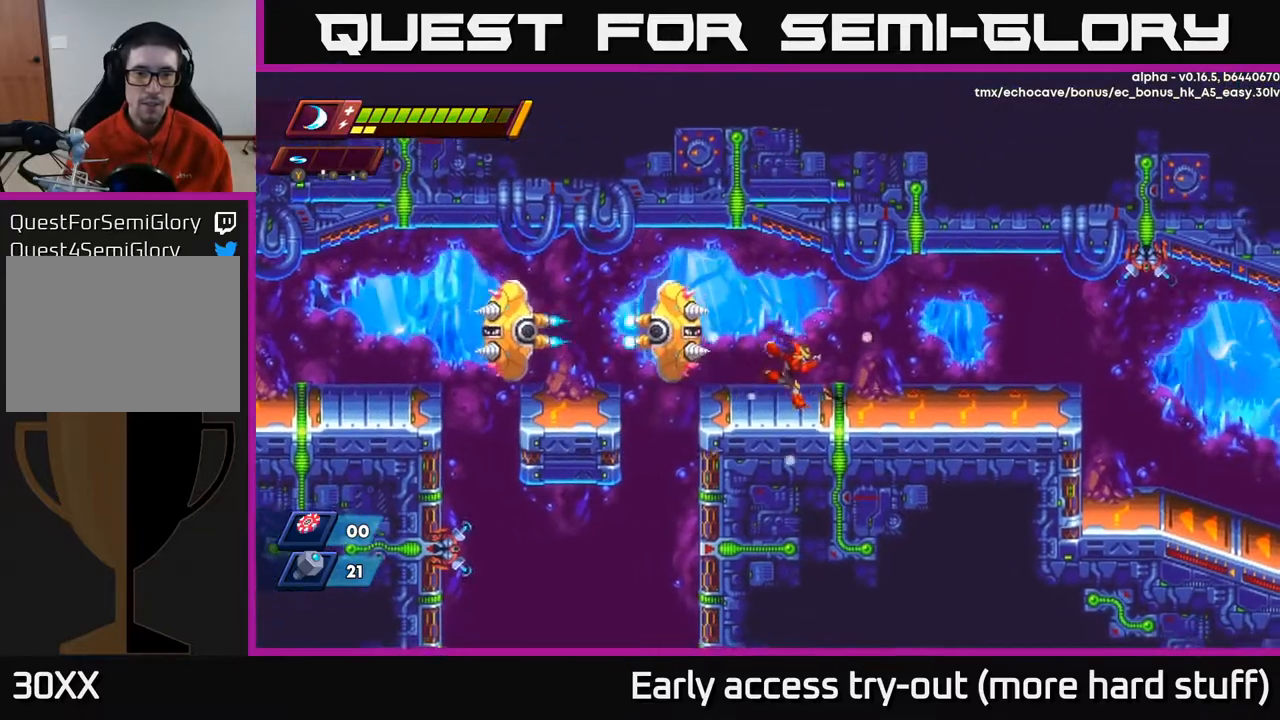
{"buttons": ["R2", "DPAD_RIGHT"], "right_stick": "center", "events": [[267, "R2", "down"]]}